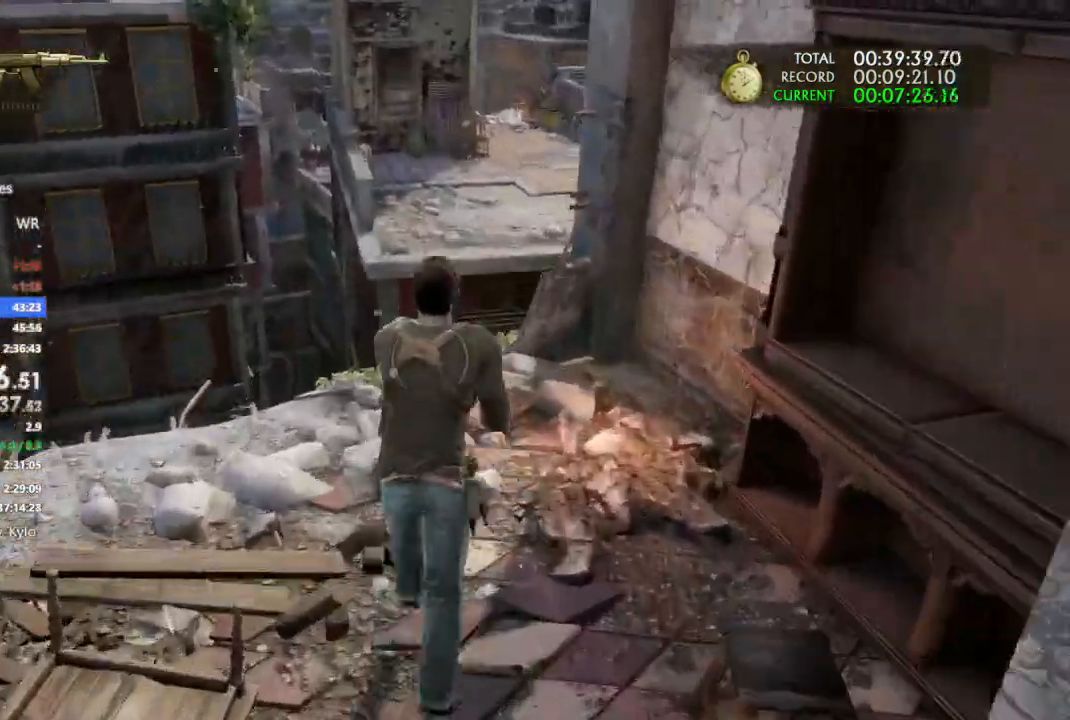
Gameplay with a controller (PlayStation layout); each line is a JSON object with the inputs held at the frame after it (dt_ms = milliseconds from this image to that frame). "events" lists button and stick changes between this image and that frame as [ms after this image, input, new state], when the widget could be followed in between. Not read: CROSS.
{"dt_ms": 1000, "buttons": [], "left_stick": "up", "right_stick": "center"}
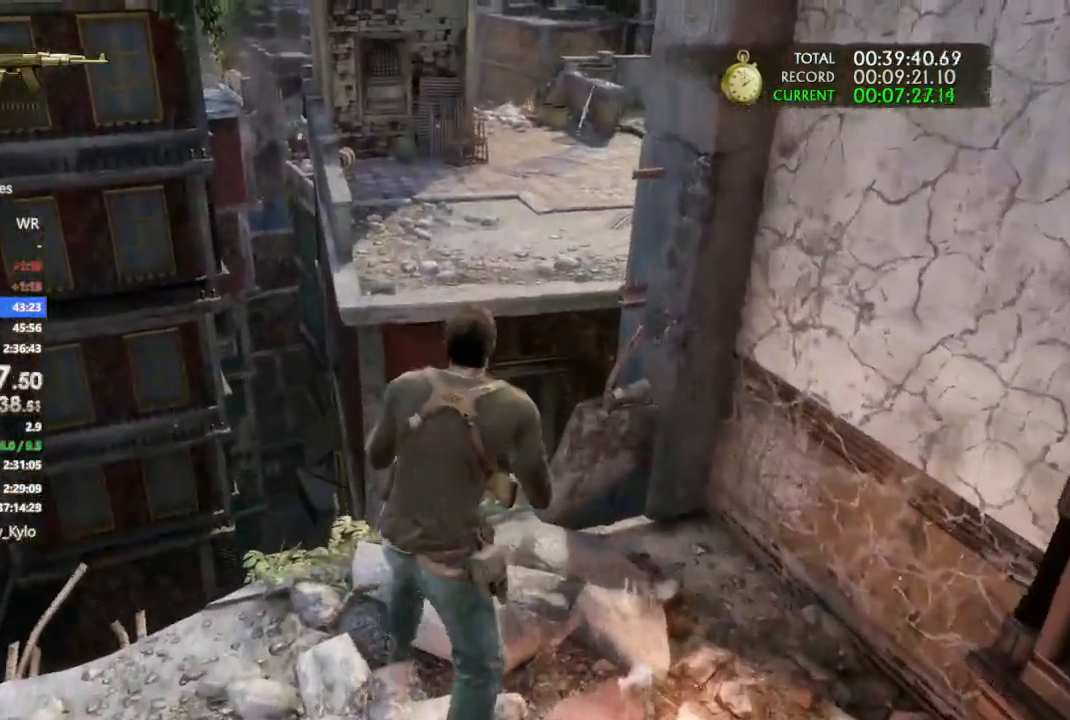
{"dt_ms": 500, "buttons": [], "left_stick": "up", "right_stick": "center", "events": []}
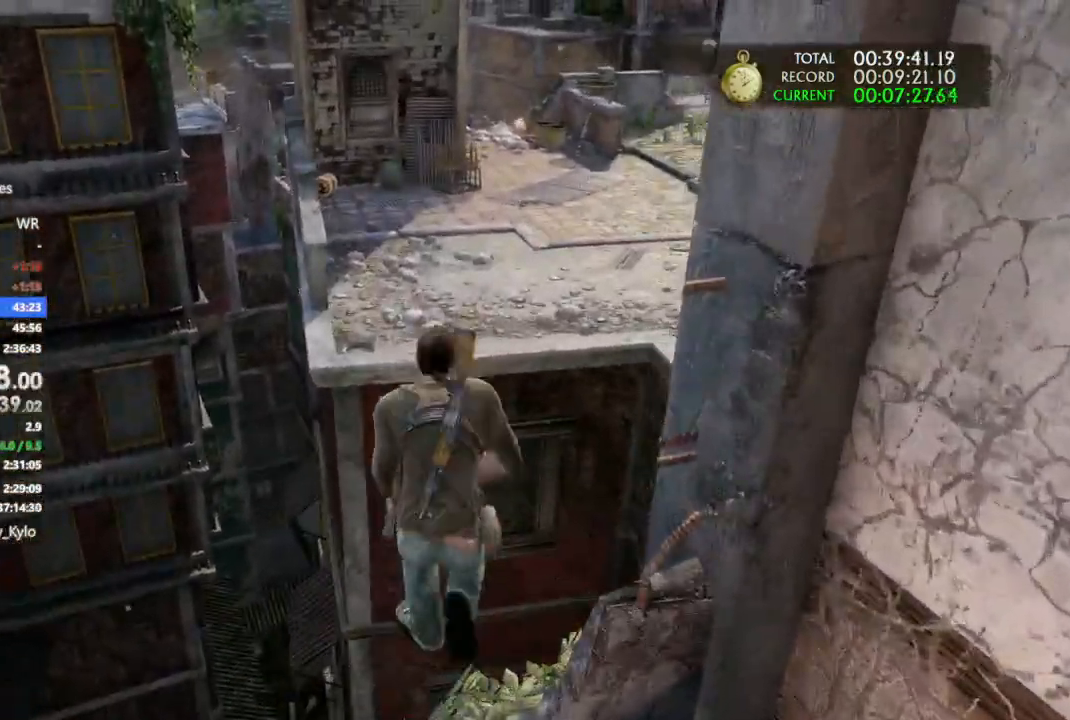
{"dt_ms": 500, "buttons": [], "left_stick": "up", "right_stick": "center", "events": []}
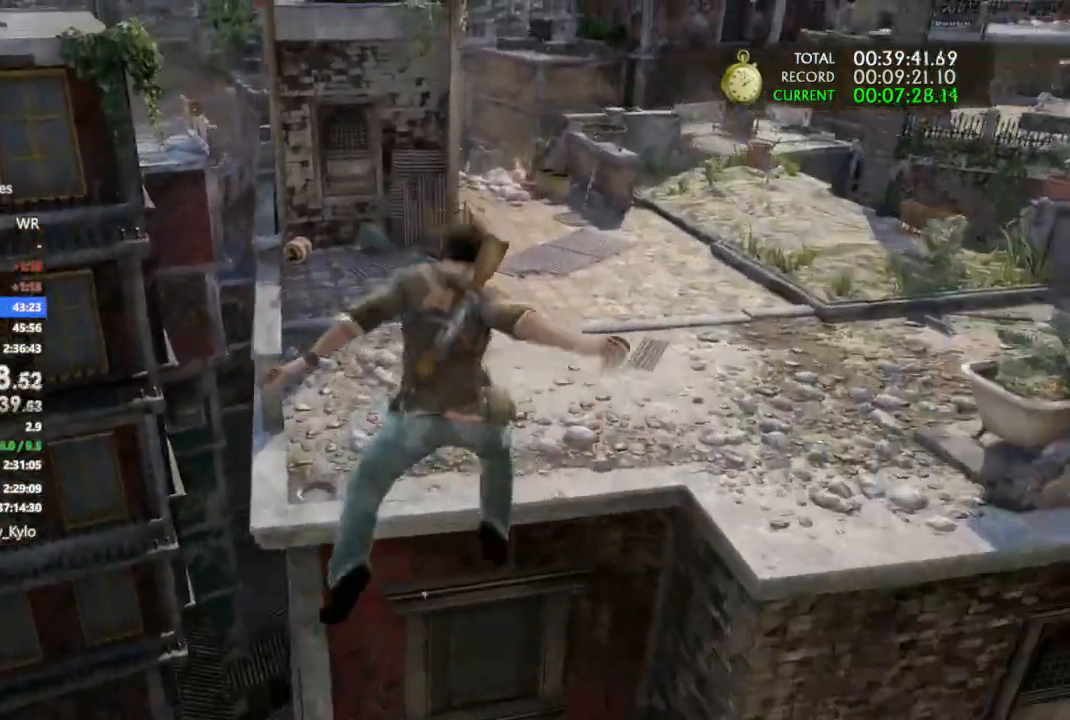
{"dt_ms": 500, "buttons": [], "left_stick": "up", "right_stick": "center", "events": []}
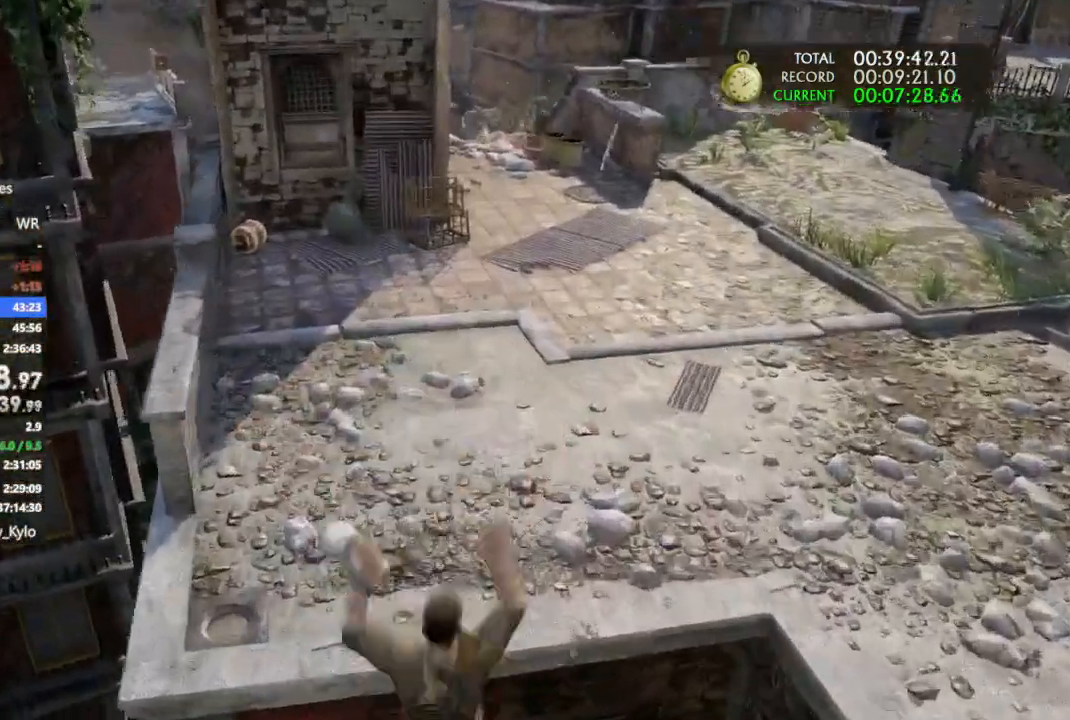
{"dt_ms": 500, "buttons": [], "left_stick": "up", "right_stick": "right", "events": [[333, "right_stick", "right"]]}
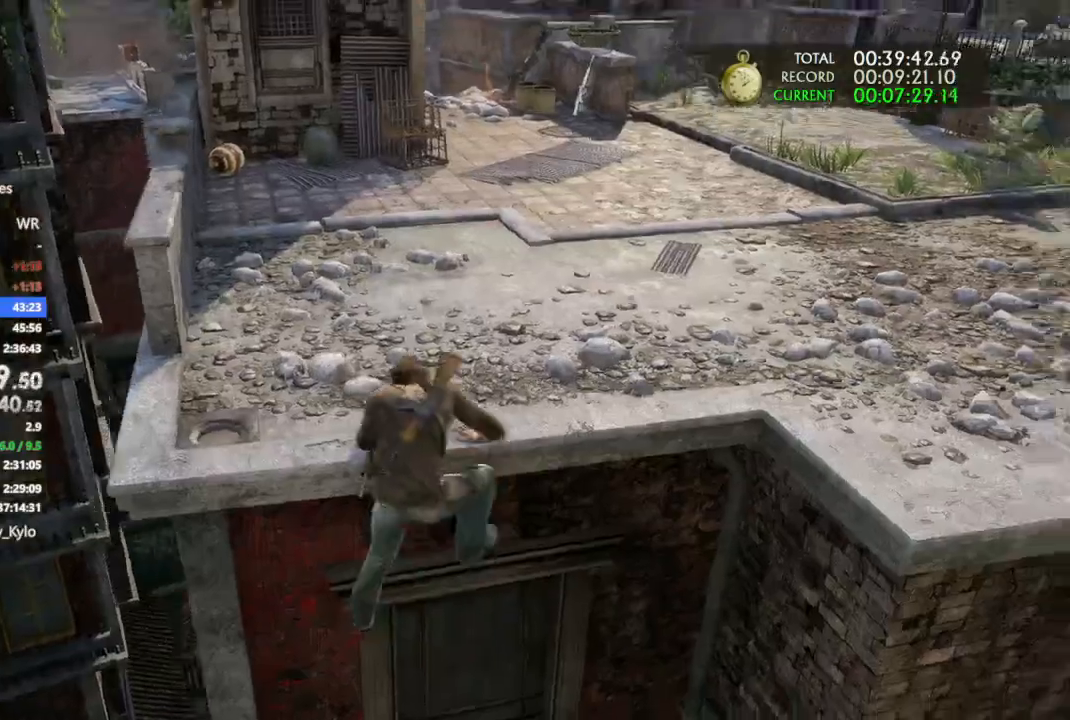
{"dt_ms": 500, "buttons": [], "left_stick": "up", "right_stick": "right", "events": []}
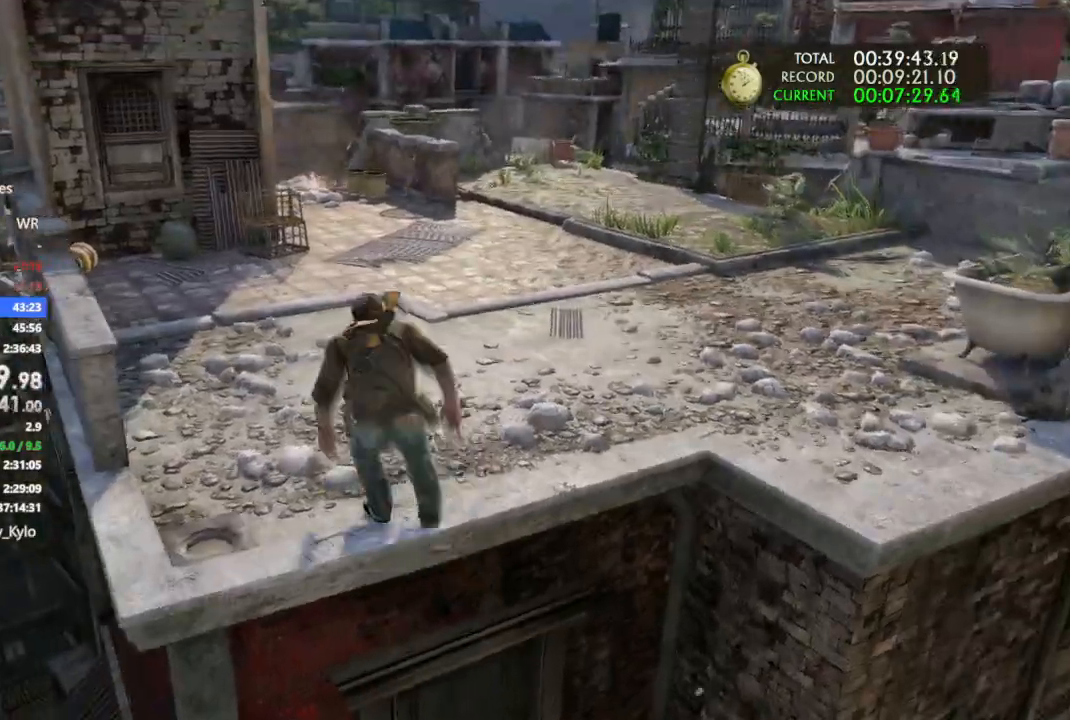
{"dt_ms": 1000, "buttons": [], "left_stick": "up", "right_stick": "center"}
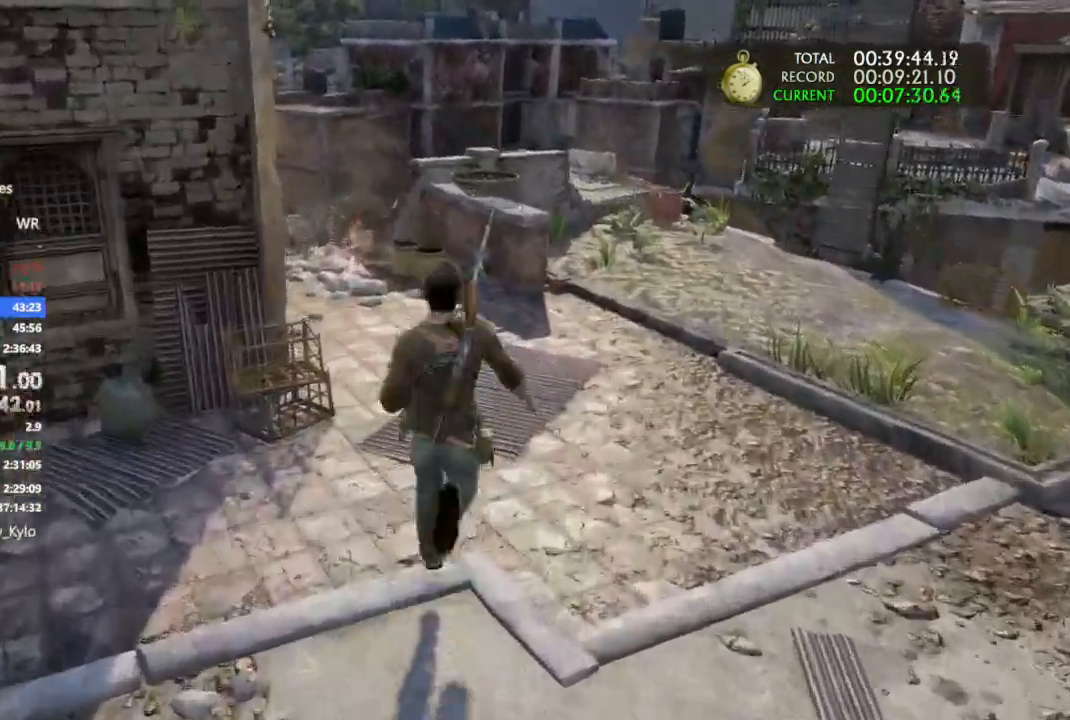
{"dt_ms": 500, "buttons": [], "left_stick": "up", "right_stick": "center"}